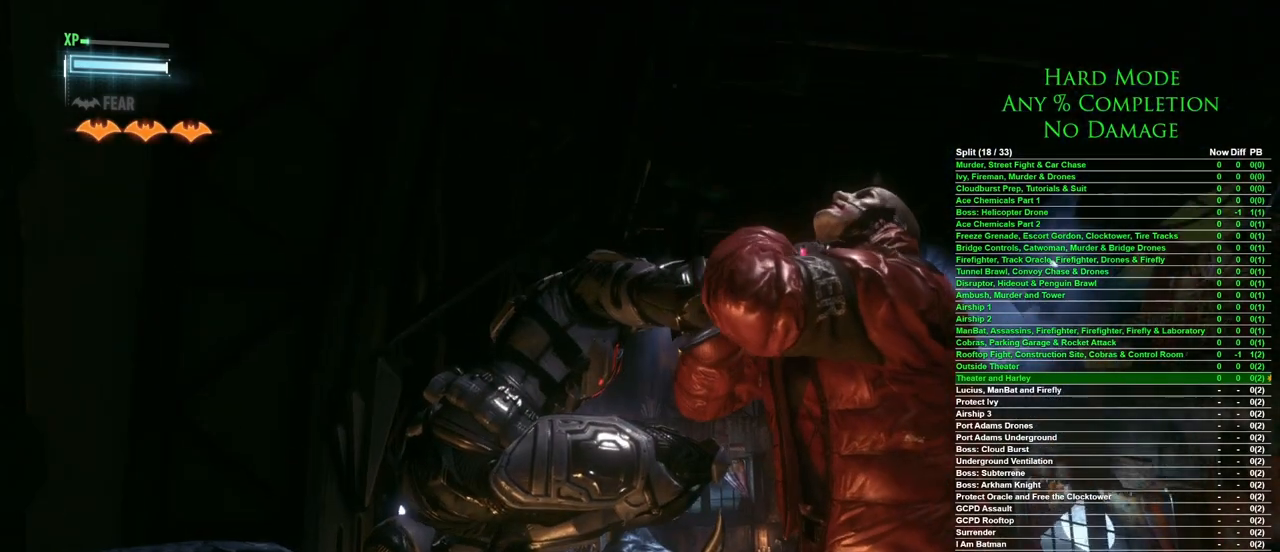
Gameplay with keyboard and mouse; each line is a JSON object with the keys and mouse buttons held at the frame after it. "events" lists presses ("down") and releases ("up") of "1", "2", "3", "4", "5", "a", "alt", "c", "caps_lock", "ctrl", "d", "e", "f", "g", "q", "r", "s", "shift", "space", "t", "tab", "v", "w", "x", "z", "mouse_left", "mouse_wheel" and "mouse_right" between this image and that frame as [ms after this image, input, new state], when the widget could be followed in between. "mouse_left", "mouse_wheel", "mouse_right" = the "left", "wheel", "right" buttons of the "mouse" list. No other keys are recorded. "wheel" means that the mouse wheel is clicked or scrolled. Mouse movement is not recorded.
{"keys": [], "mouse": [], "events": []}
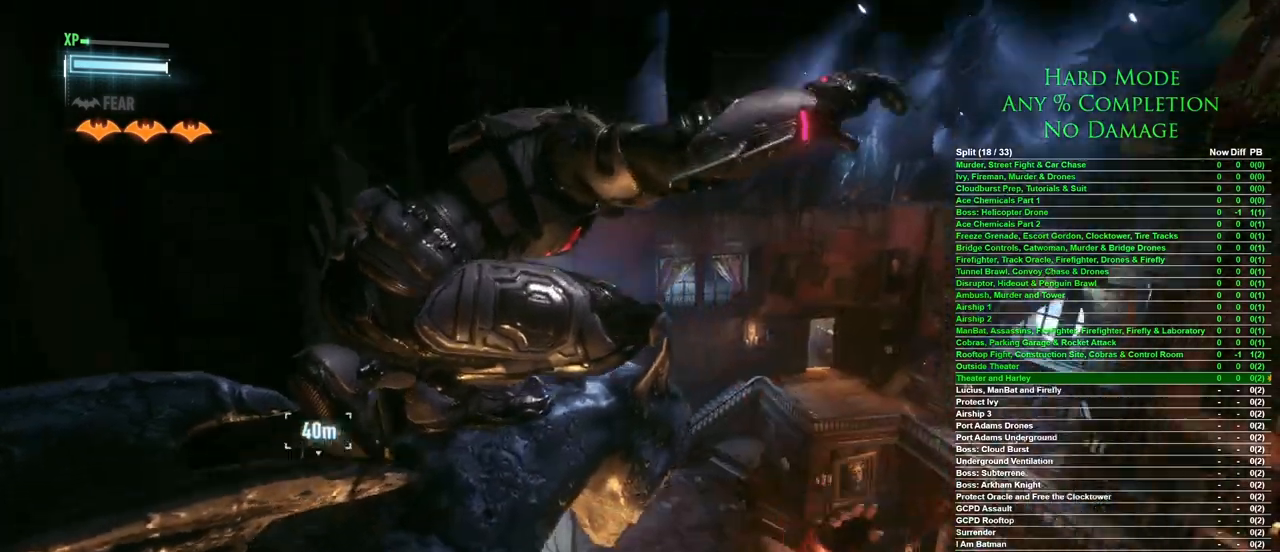
{"keys": [], "mouse": [], "events": []}
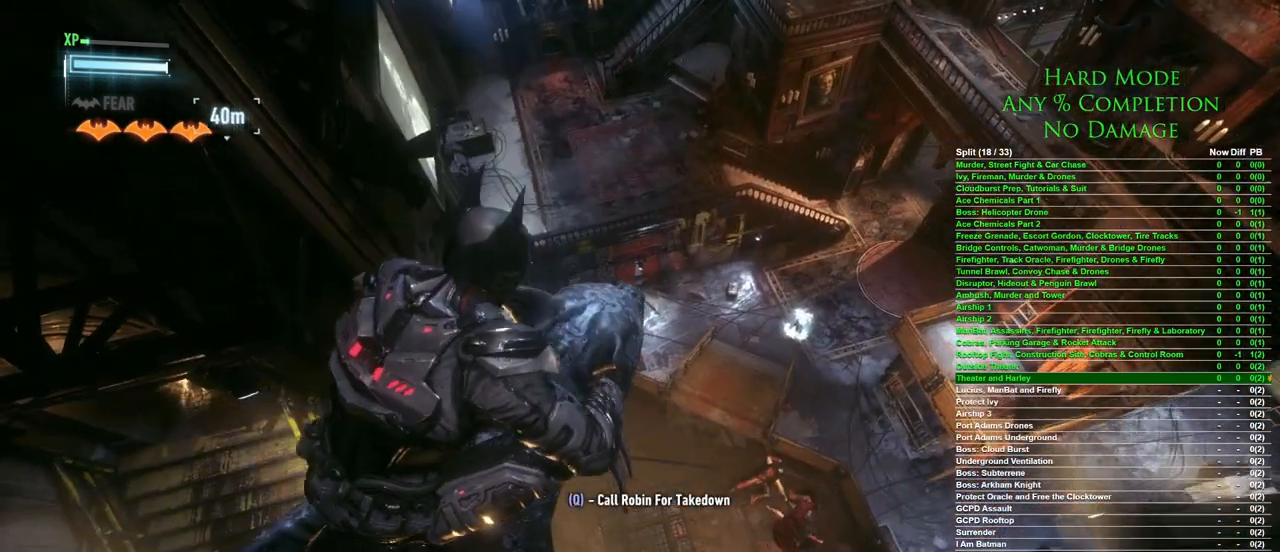
{"keys": [], "mouse": [], "events": []}
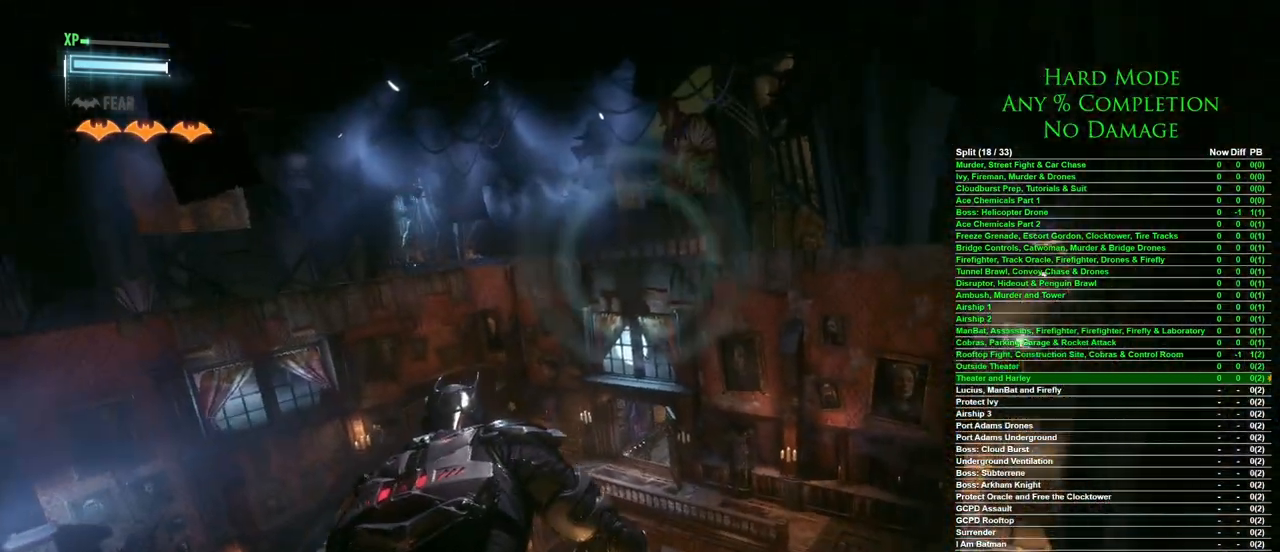
{"keys": [], "mouse": [], "events": [[217, "f", "down"], [300, "f", "up"]]}
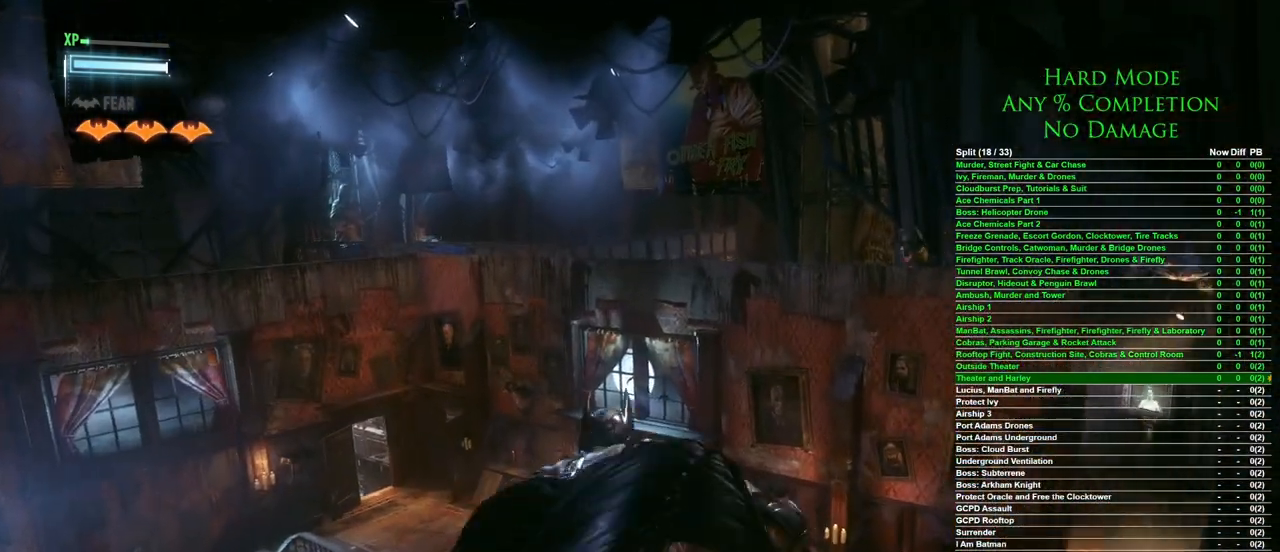
{"keys": [], "mouse": [], "events": [[317, "x", "down"], [383, "x", "up"]]}
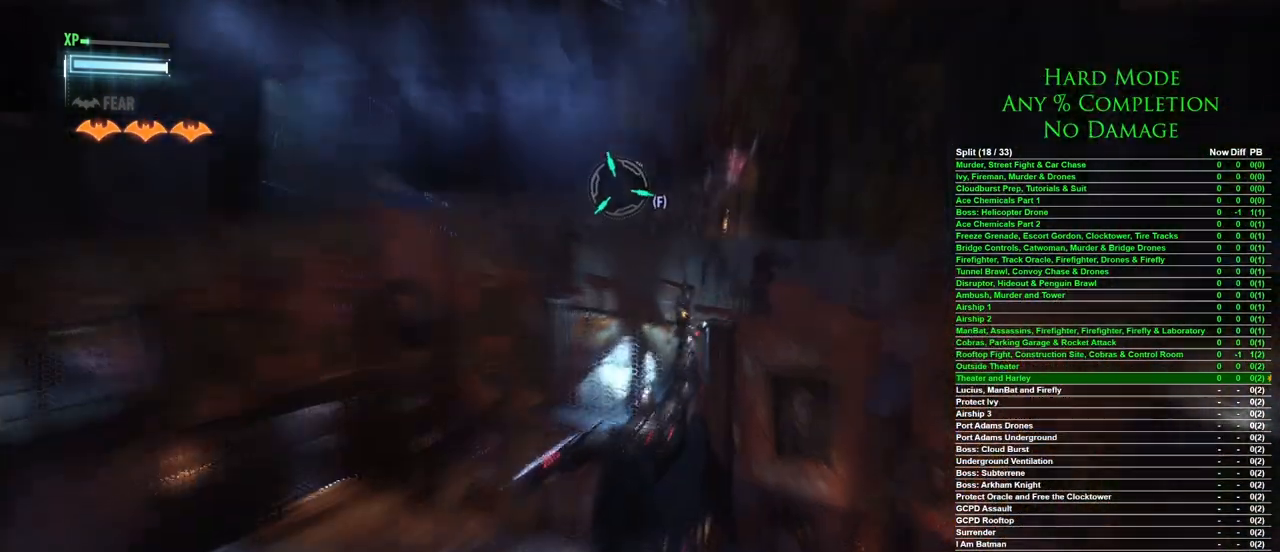
{"keys": [], "mouse": [], "events": []}
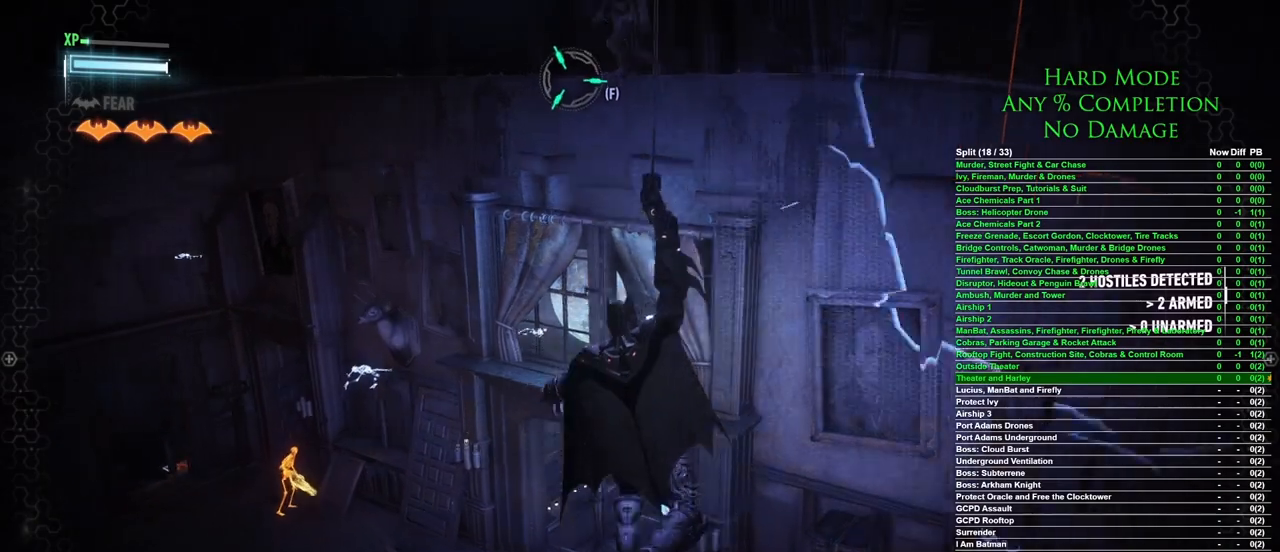
{"keys": [], "mouse": [], "events": []}
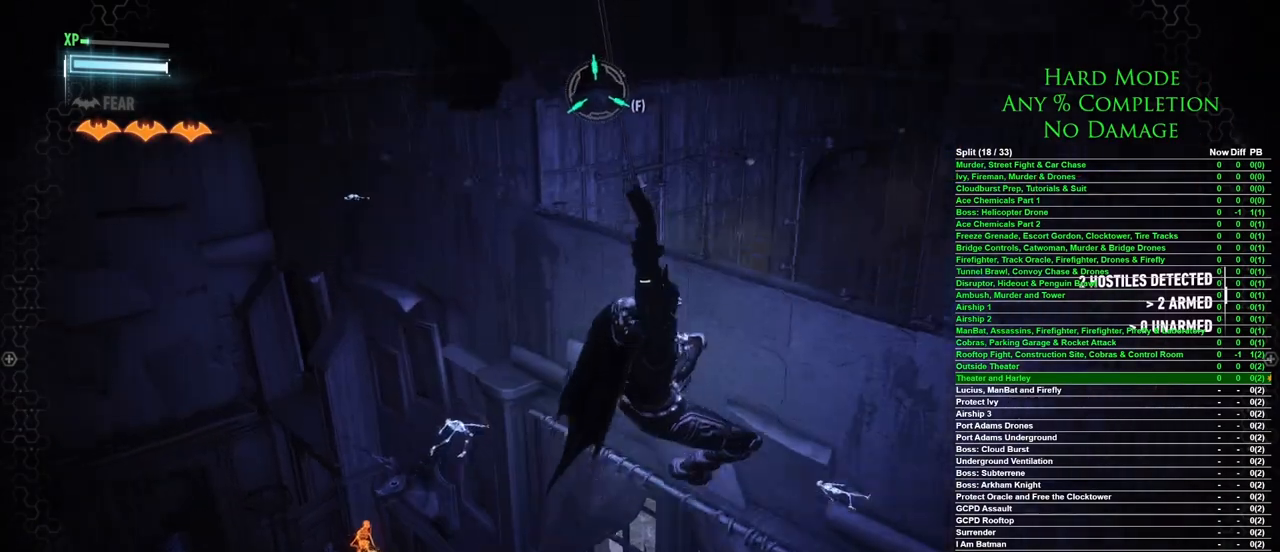
{"keys": [], "mouse": [], "events": []}
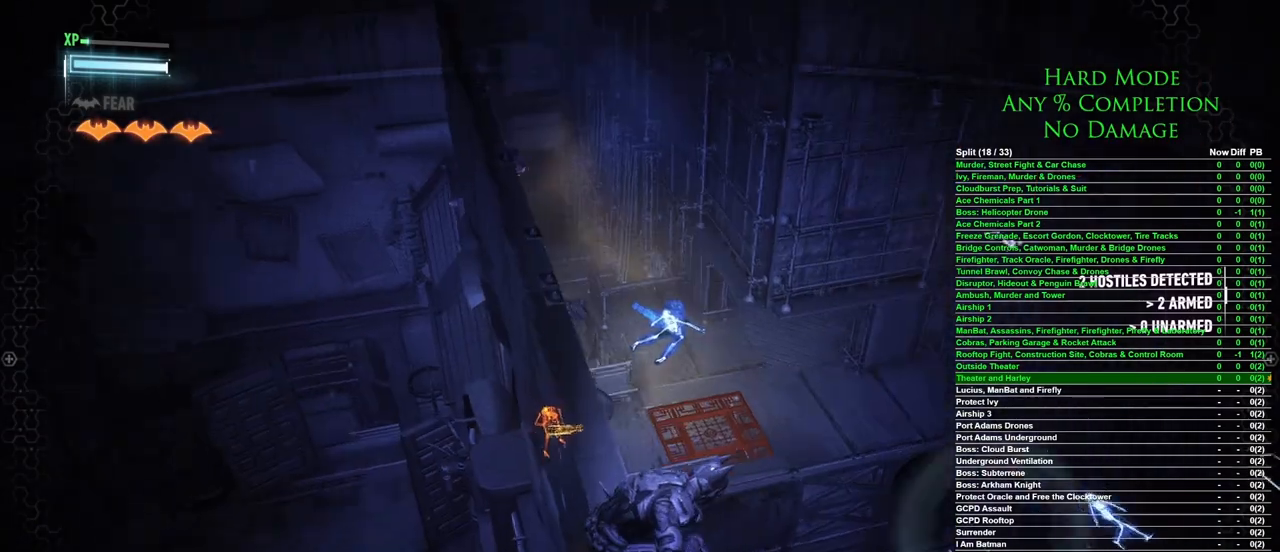
{"keys": [], "mouse": [], "events": []}
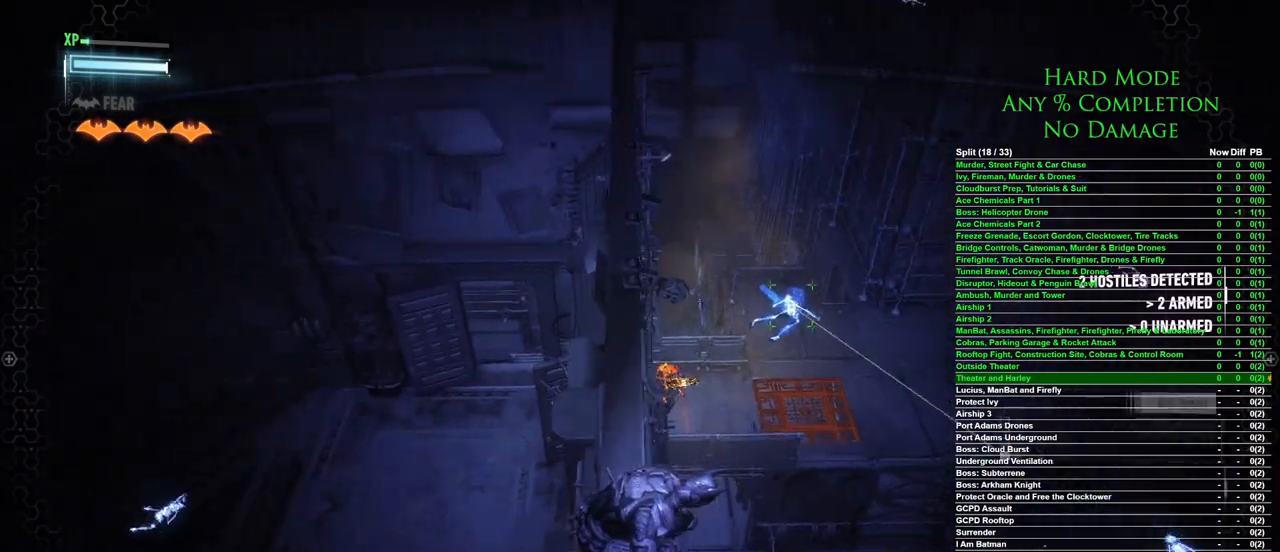
{"keys": [], "mouse": [], "events": []}
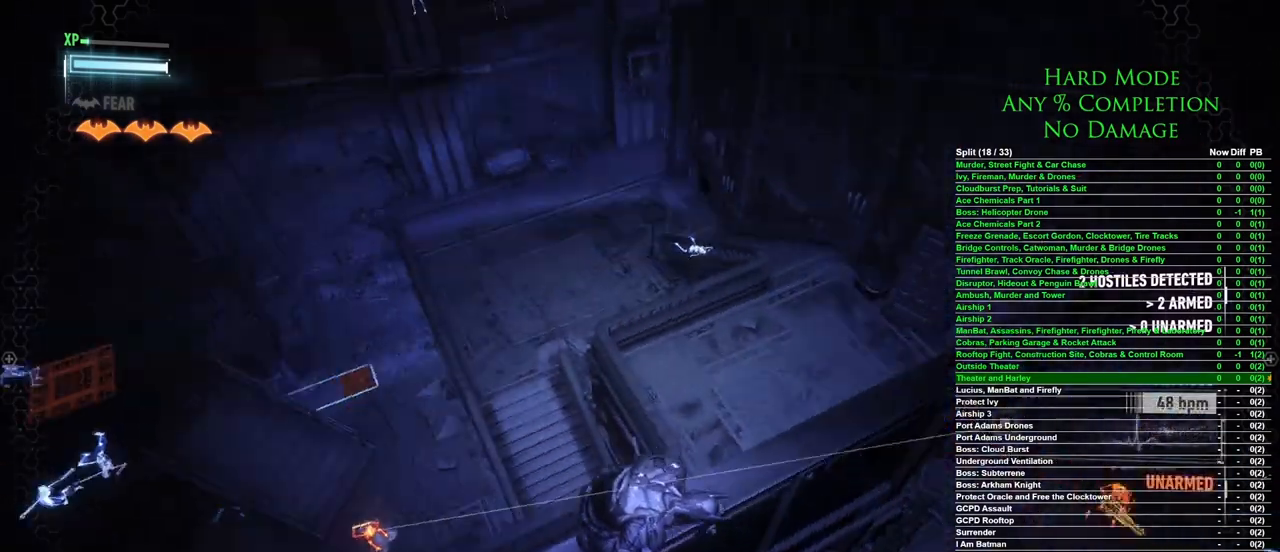
{"keys": [], "mouse": [], "events": []}
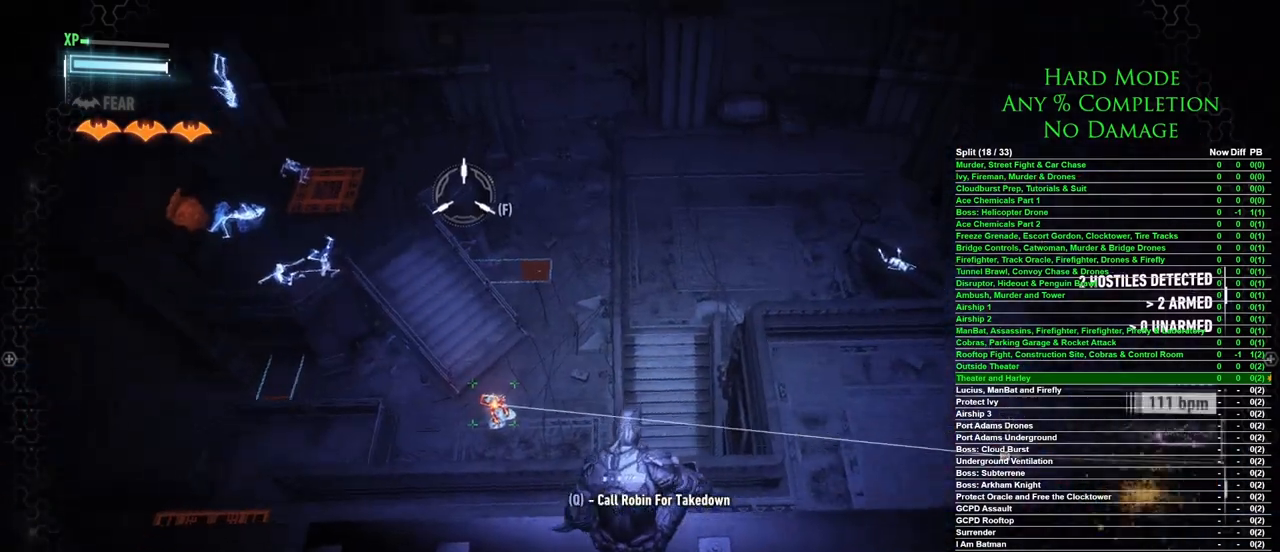
{"keys": [], "mouse": [], "events": [[300, "5", "down"], [433, "5", "up"]]}
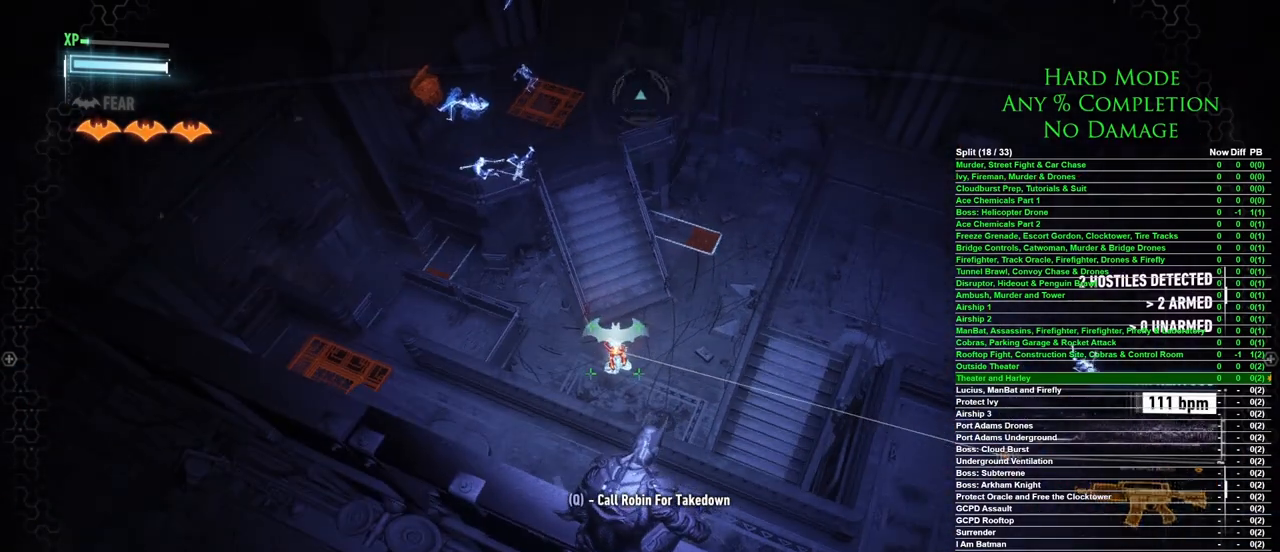
{"keys": [], "mouse": ["right"], "events": [[267, "mouse_right", "down"]]}
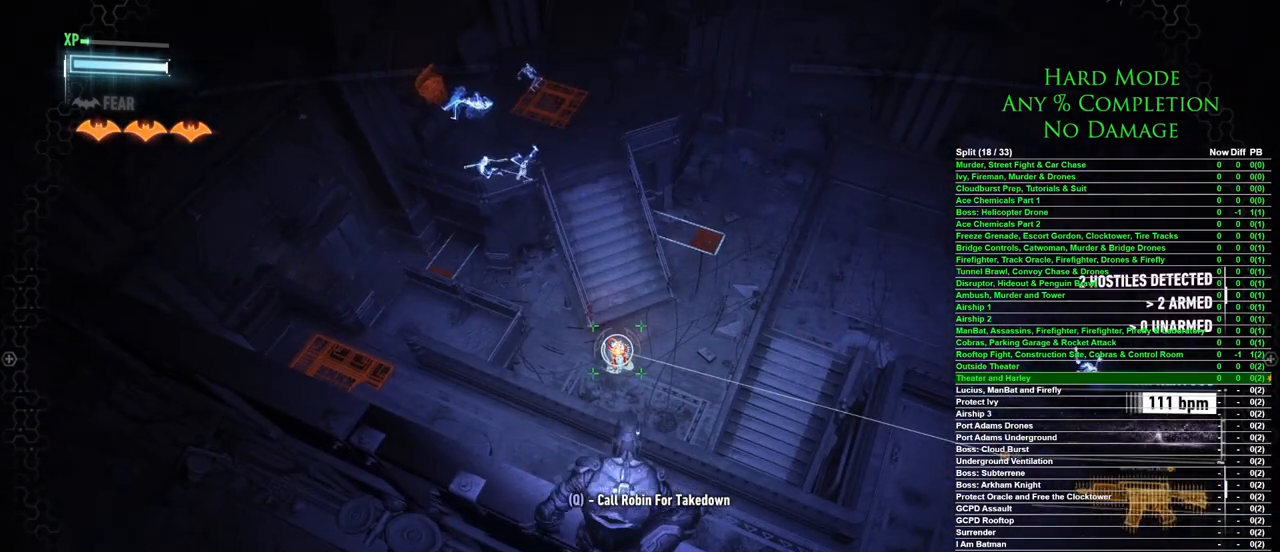
{"keys": [], "mouse": ["right"], "events": [[150, "mouse_left", "down"], [283, "mouse_left", "up"]]}
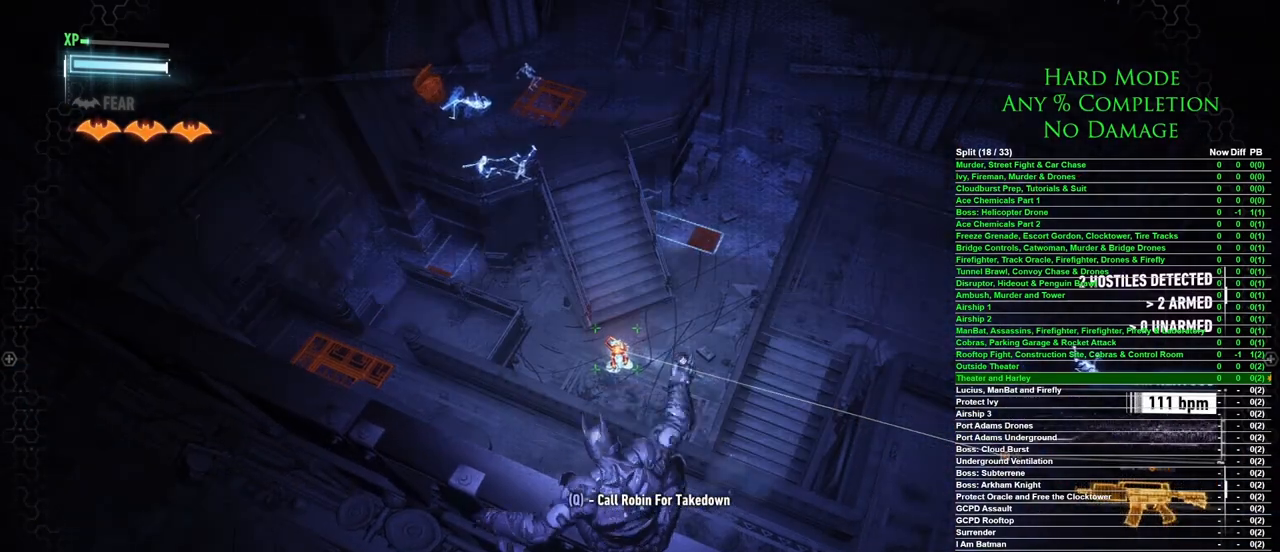
{"keys": [], "mouse": [], "events": [[100, "mouse_right", "up"]]}
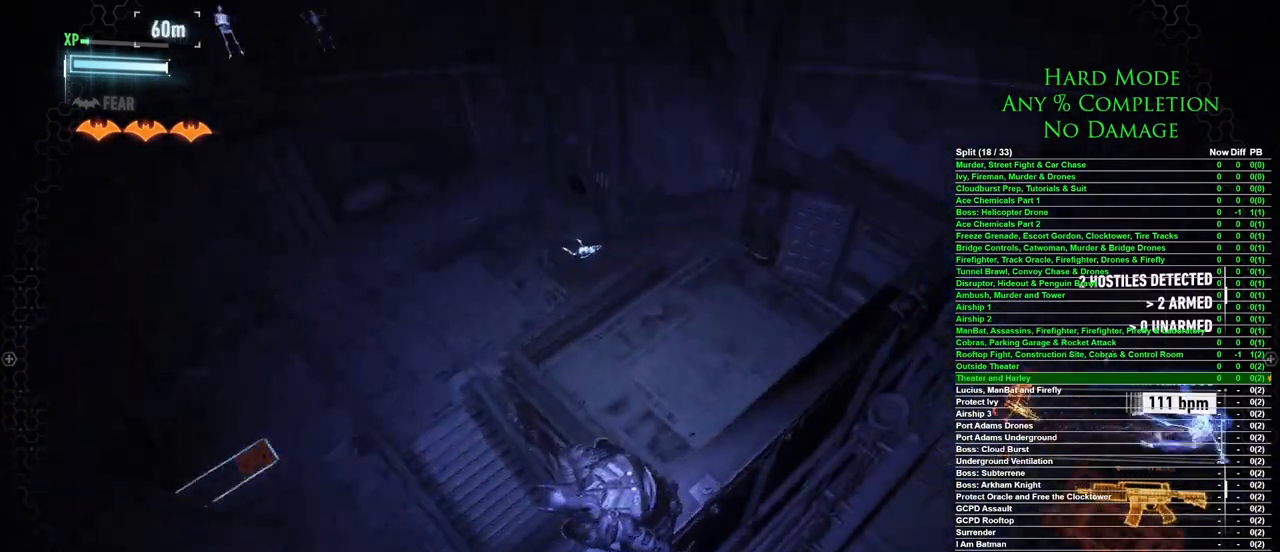
{"keys": [], "mouse": [], "events": []}
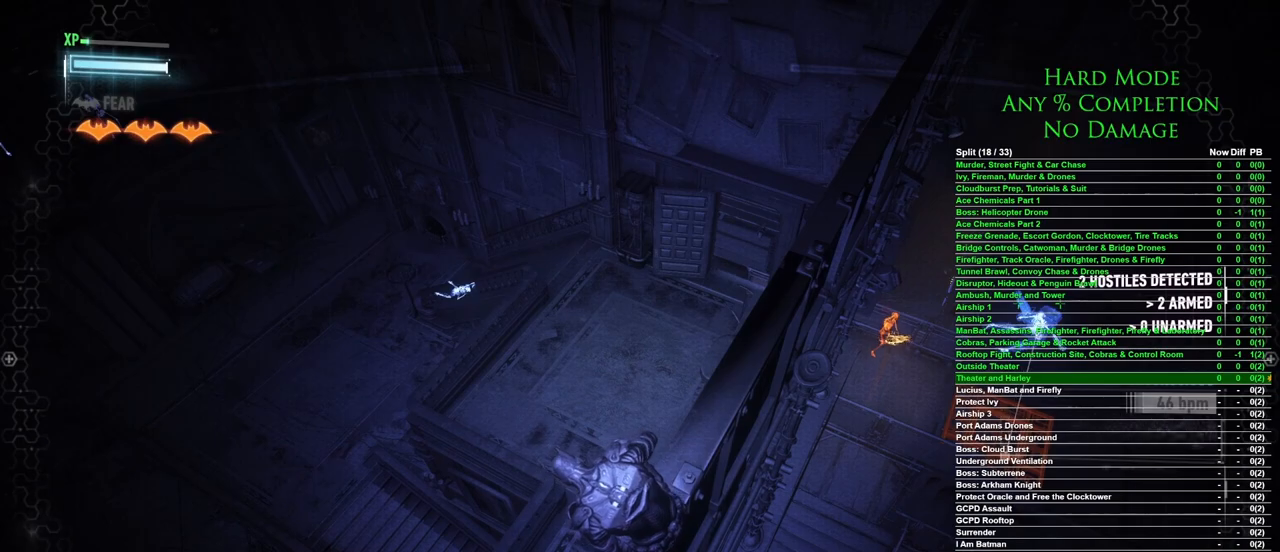
{"keys": [], "mouse": [], "events": []}
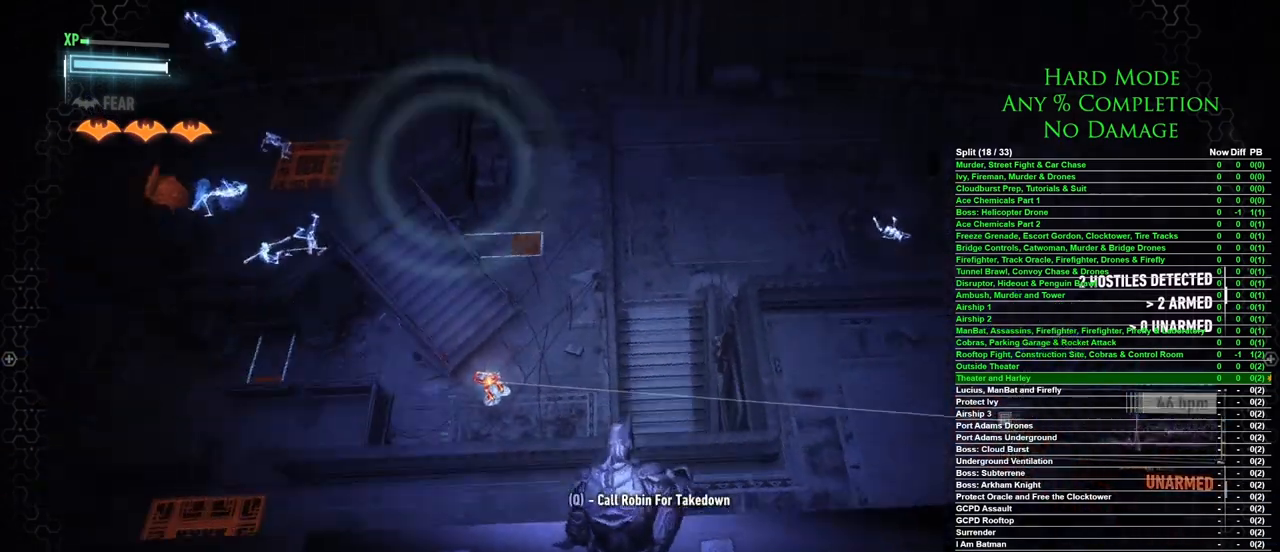
{"keys": ["space", "w"], "mouse": [], "events": [[150, "w", "down"], [200, "space", "down"]]}
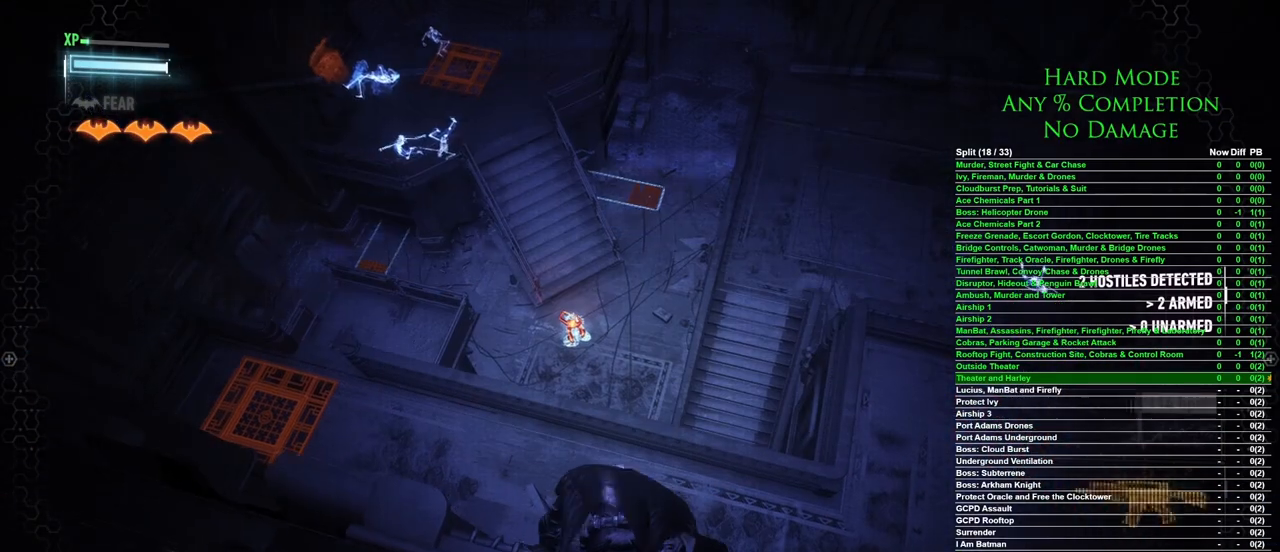
{"keys": ["space", "w"], "mouse": [], "events": []}
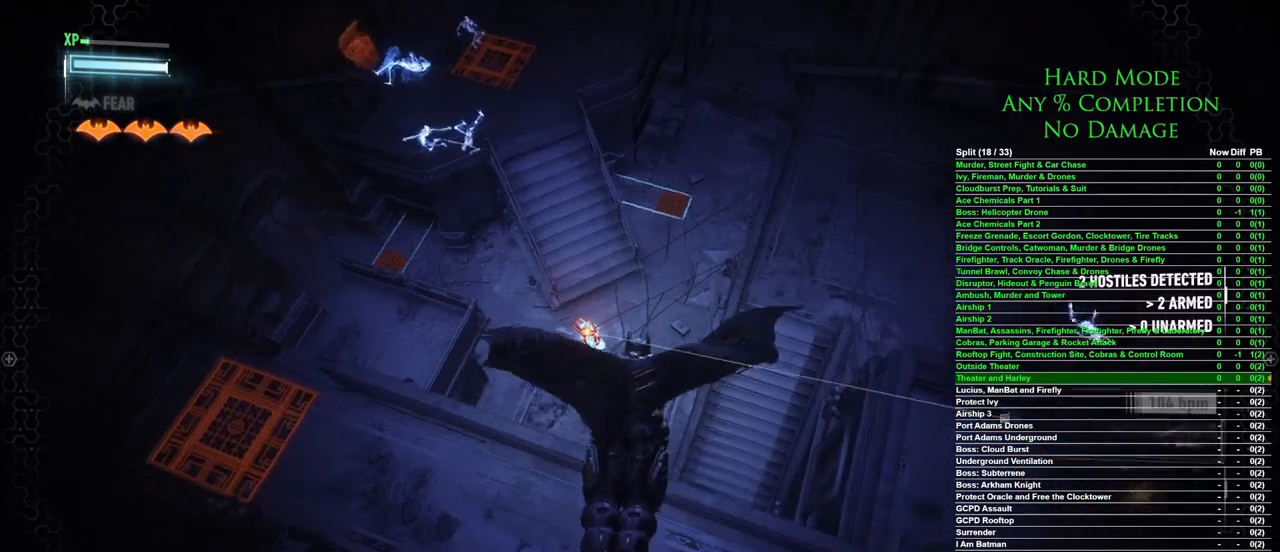
{"keys": ["w"], "mouse": [], "events": [[233, "space", "up"]]}
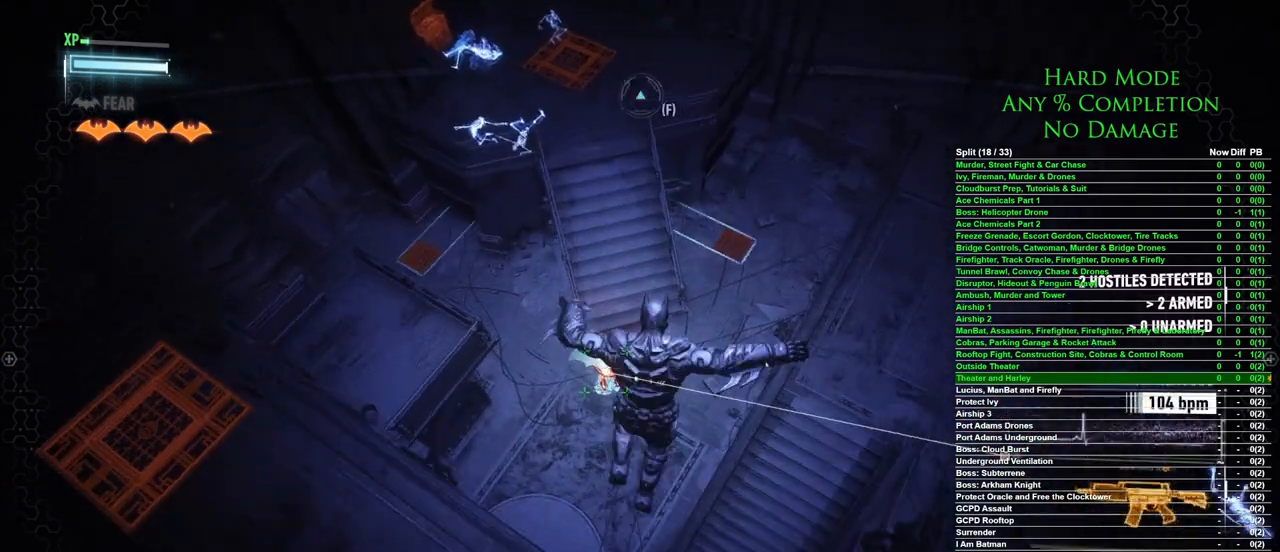
{"keys": ["w"], "mouse": [], "events": []}
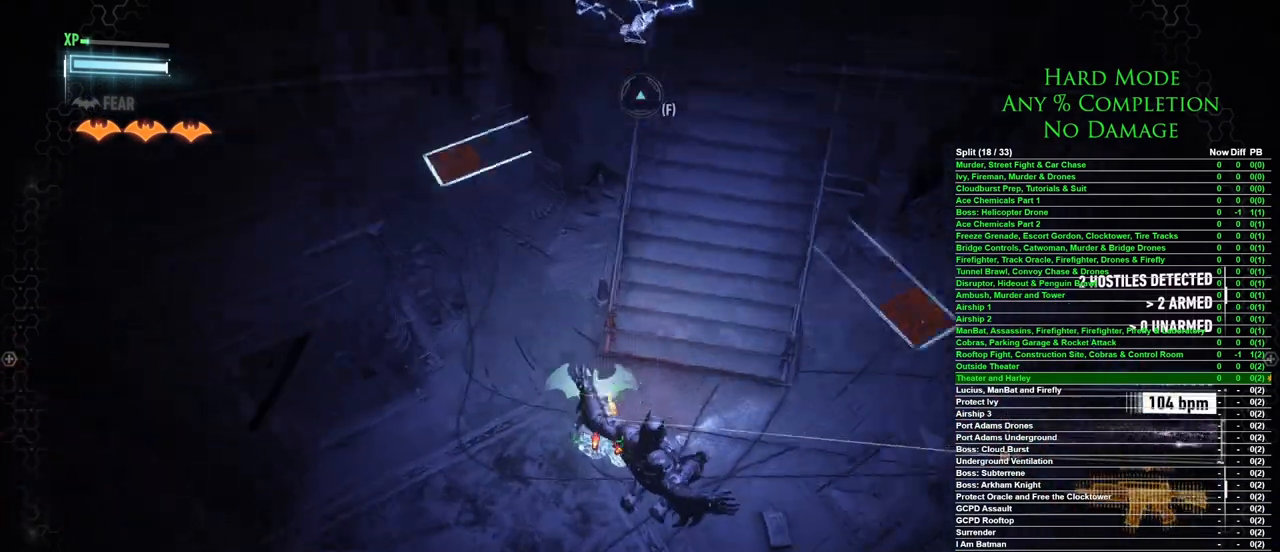
{"keys": ["w"], "mouse": [], "events": []}
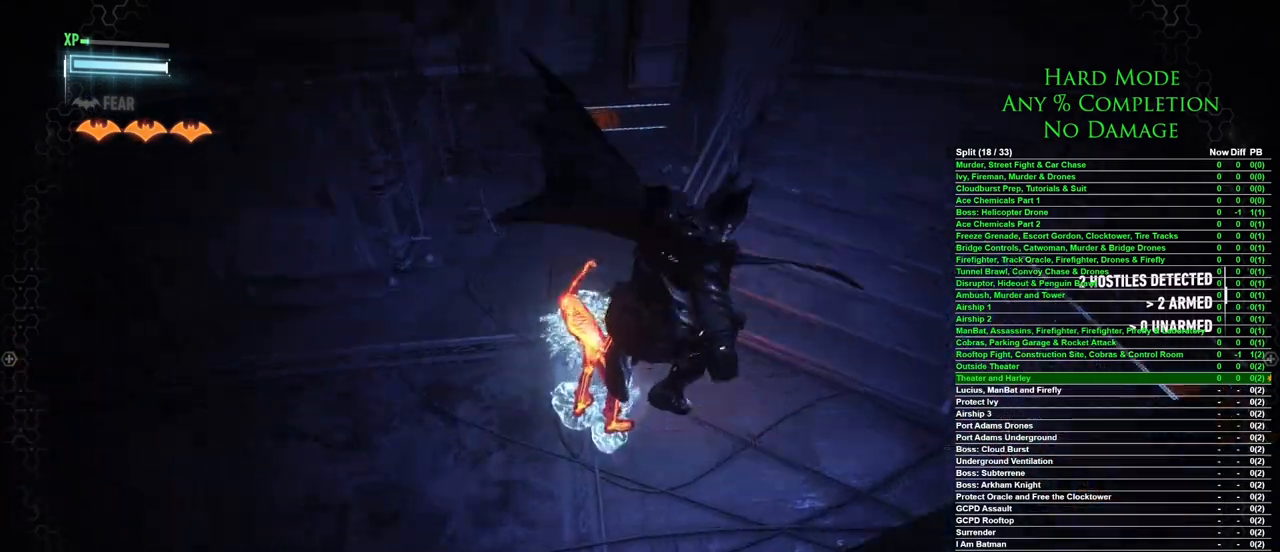
{"keys": [], "mouse": [], "events": [[283, "w", "up"]]}
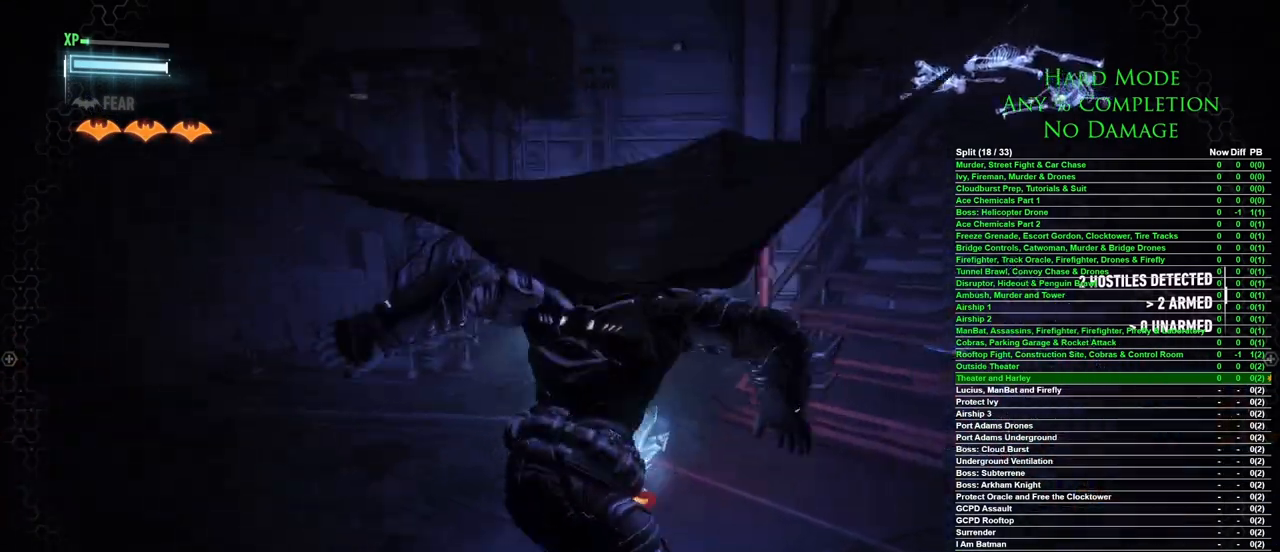
{"keys": ["w"], "mouse": [], "events": [[250, "w", "down"]]}
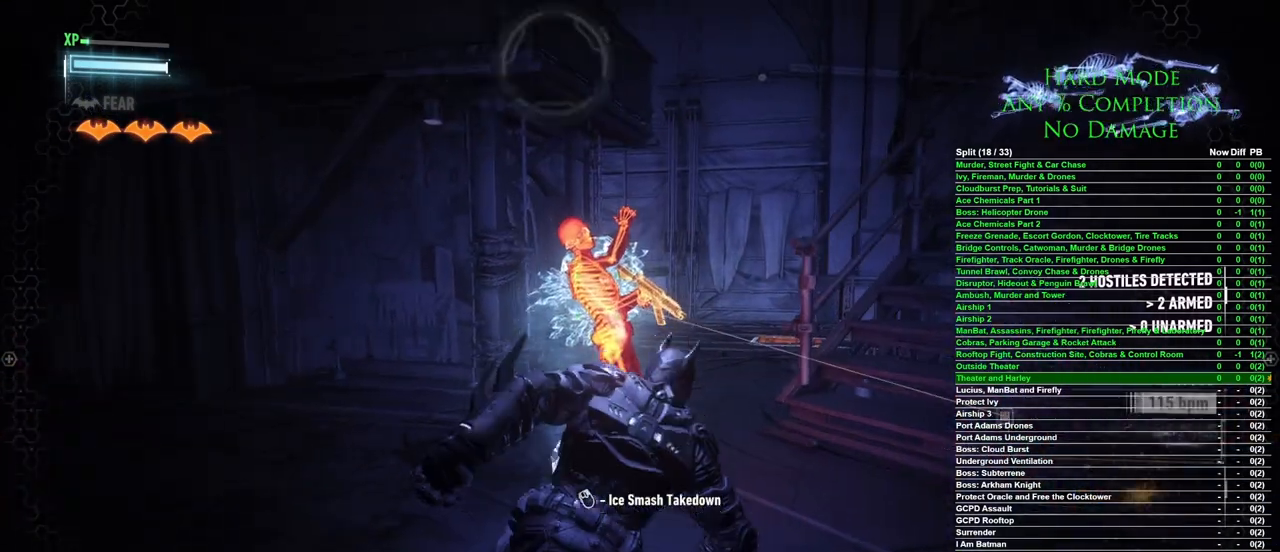
{"keys": ["w"], "mouse": [], "events": [[167, "mouse_right", "down"], [217, "mouse_right", "up"]]}
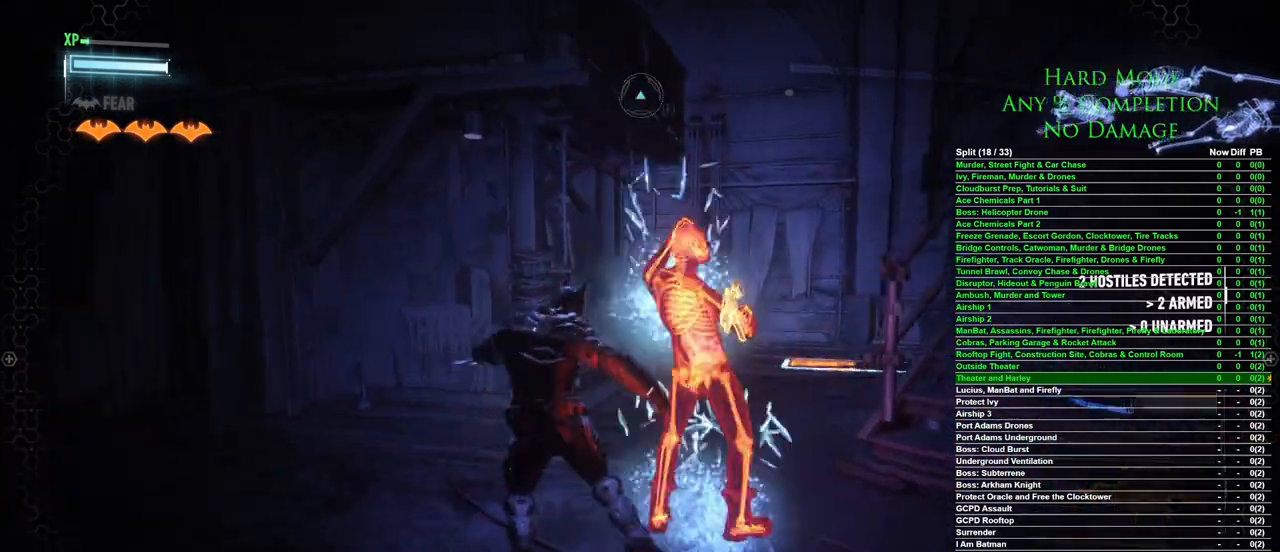
{"keys": [], "mouse": [], "events": [[83, "w", "up"]]}
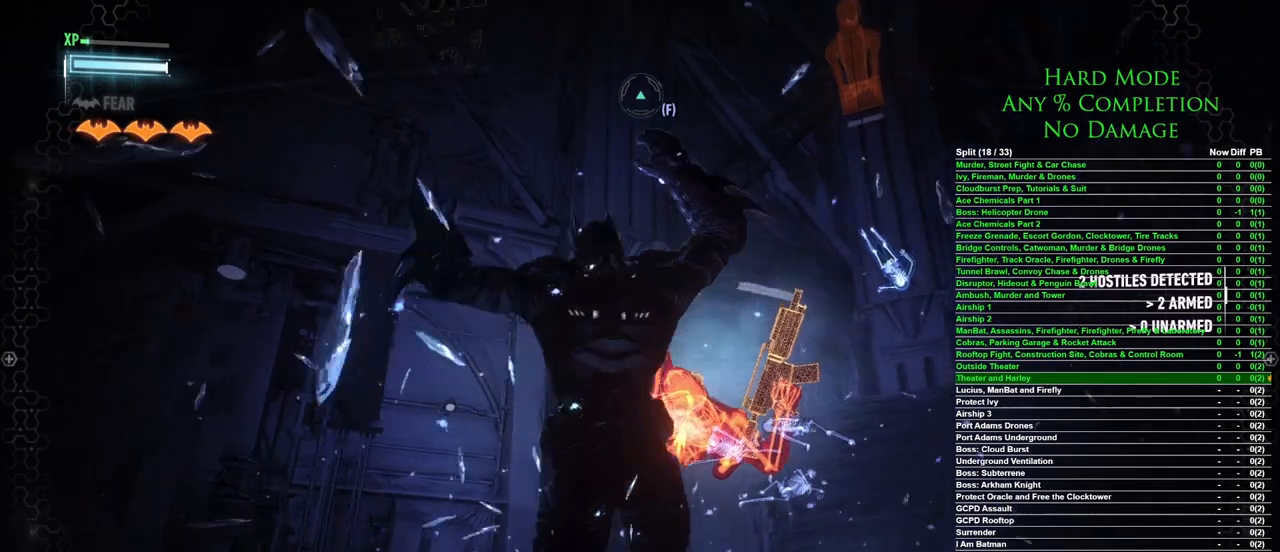
{"keys": [], "mouse": [], "events": []}
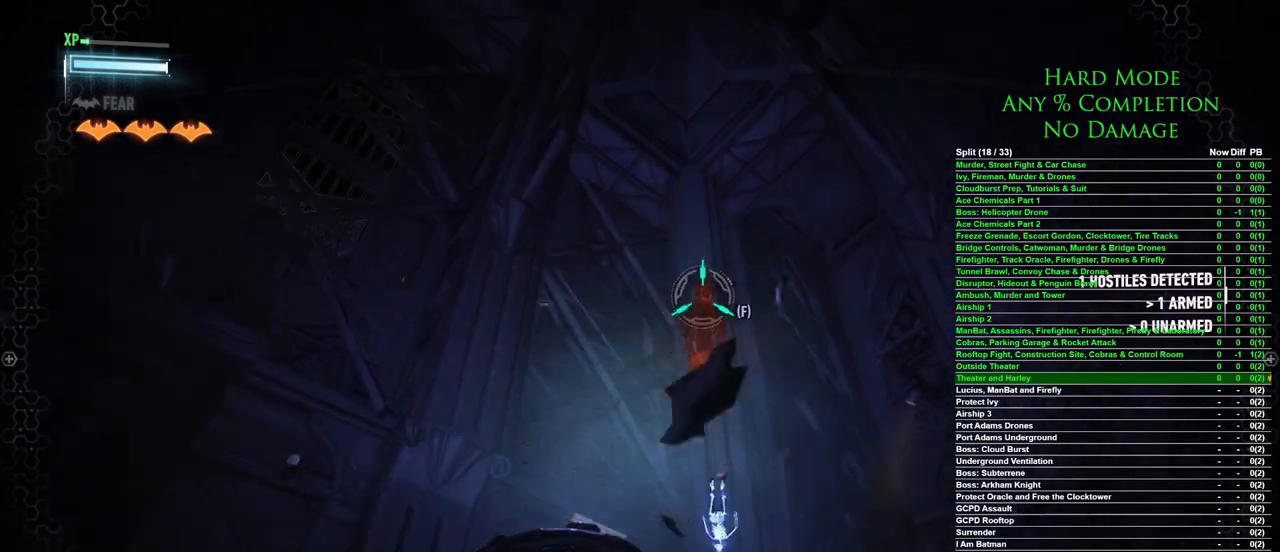
{"keys": [], "mouse": [], "events": [[117, "f", "down"], [217, "f", "up"], [267, "f", "down"], [350, "f", "up"], [400, "f", "down"], [467, "f", "up"]]}
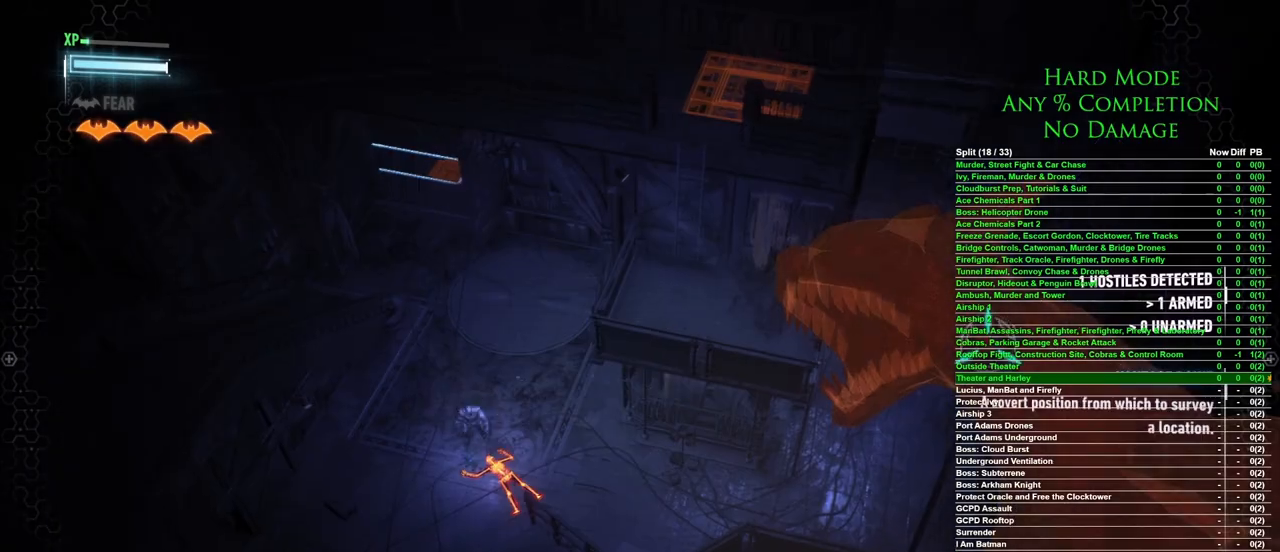
{"keys": [], "mouse": [], "events": [[33, "f", "down"], [83, "f", "up"], [133, "f", "down"], [183, "f", "up"]]}